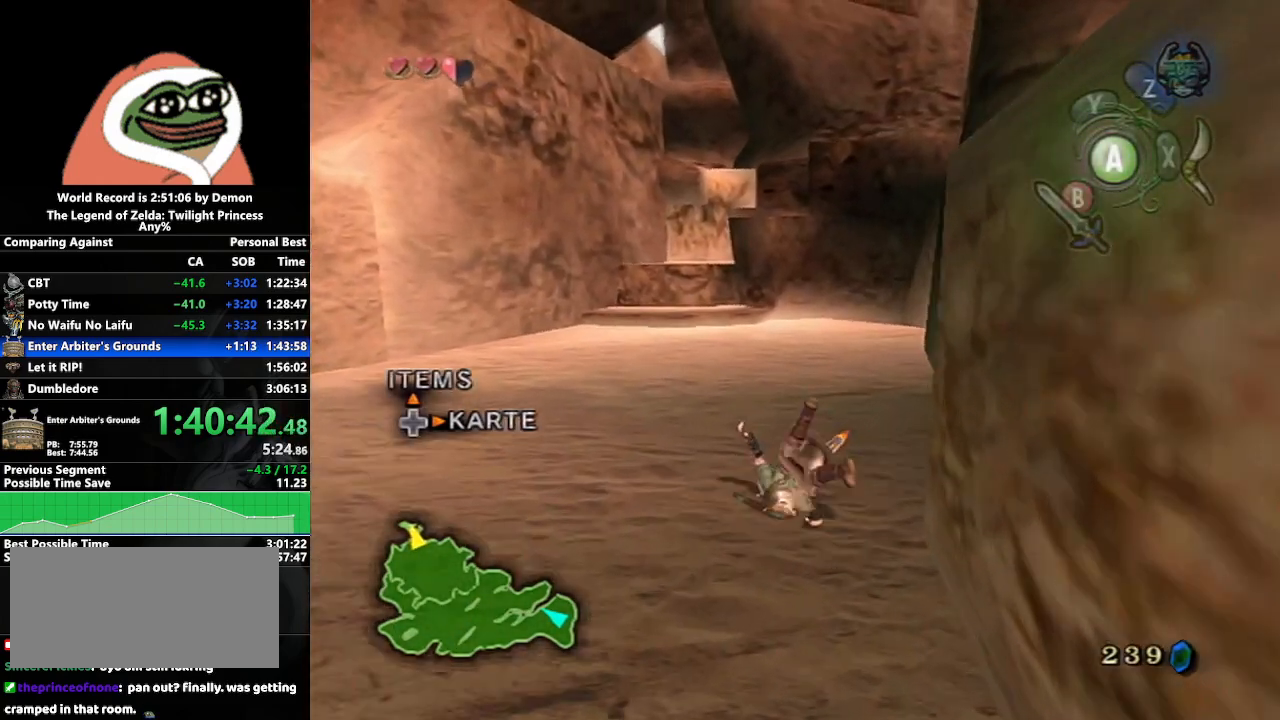
Gameplay with a controller (Nintendo layout); each line is a JSON object with the inputs held at the frame after it. "events" lists button and stick changes between this image and that frame as [ms after this image, input, new state], when the widget could be followed in between. Not read: L3 R3.
{"buttons": ["A"], "left_stick": "up", "right_stick": "center", "events": [[350, "A", "down"], [400, "A", "up"], [450, "A", "down"]]}
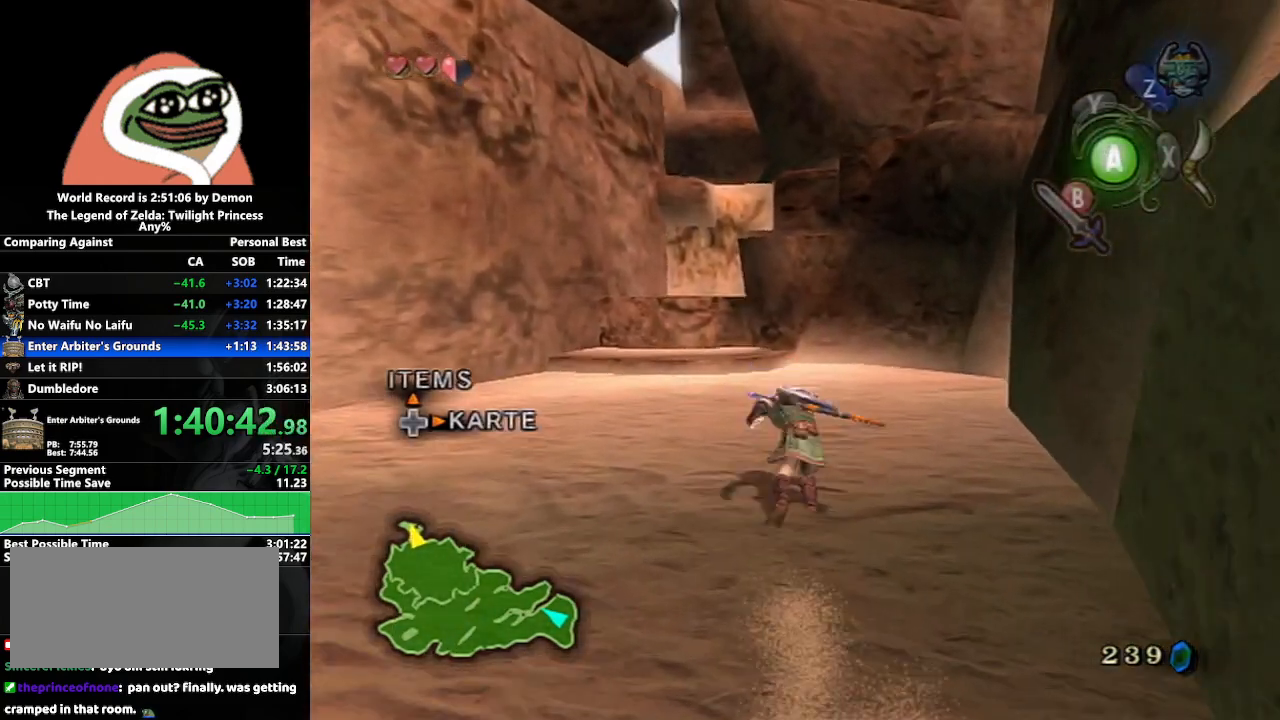
{"buttons": ["A"], "left_stick": "up", "right_stick": "center", "events": [[83, "A", "up"], [500, "A", "down"]]}
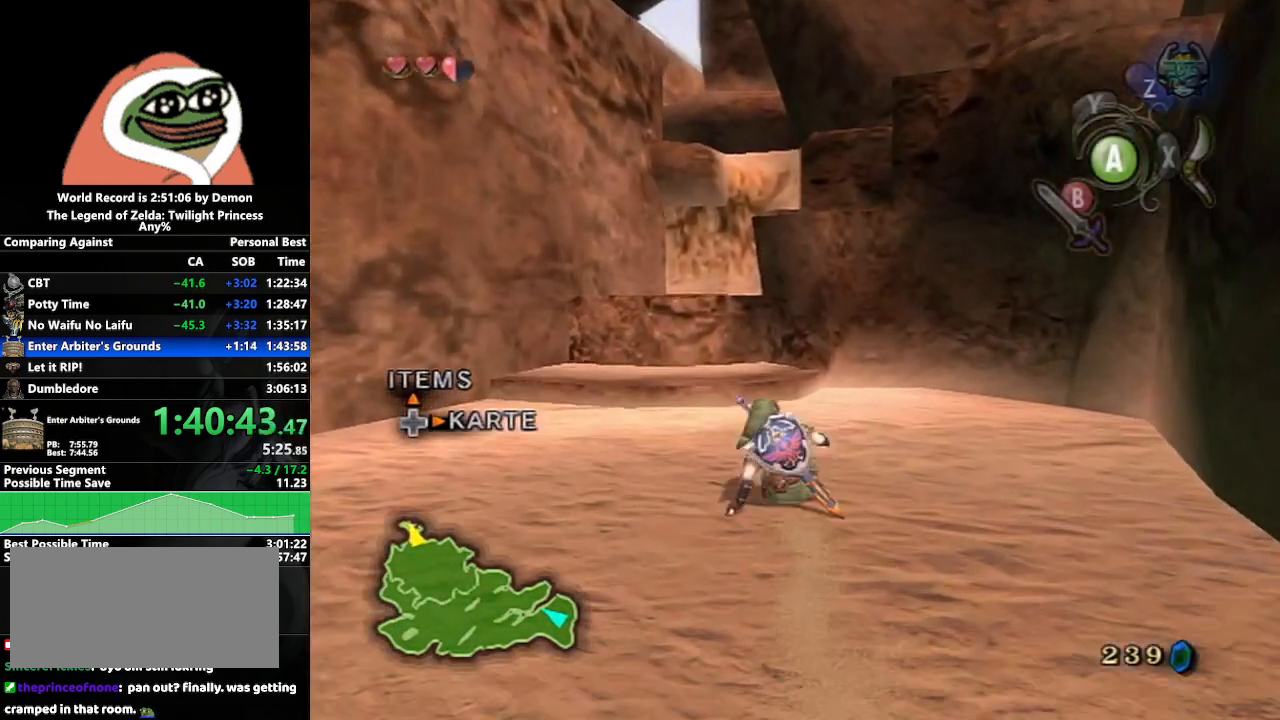
{"buttons": [], "left_stick": "up", "right_stick": "center", "events": [[117, "A", "up"]]}
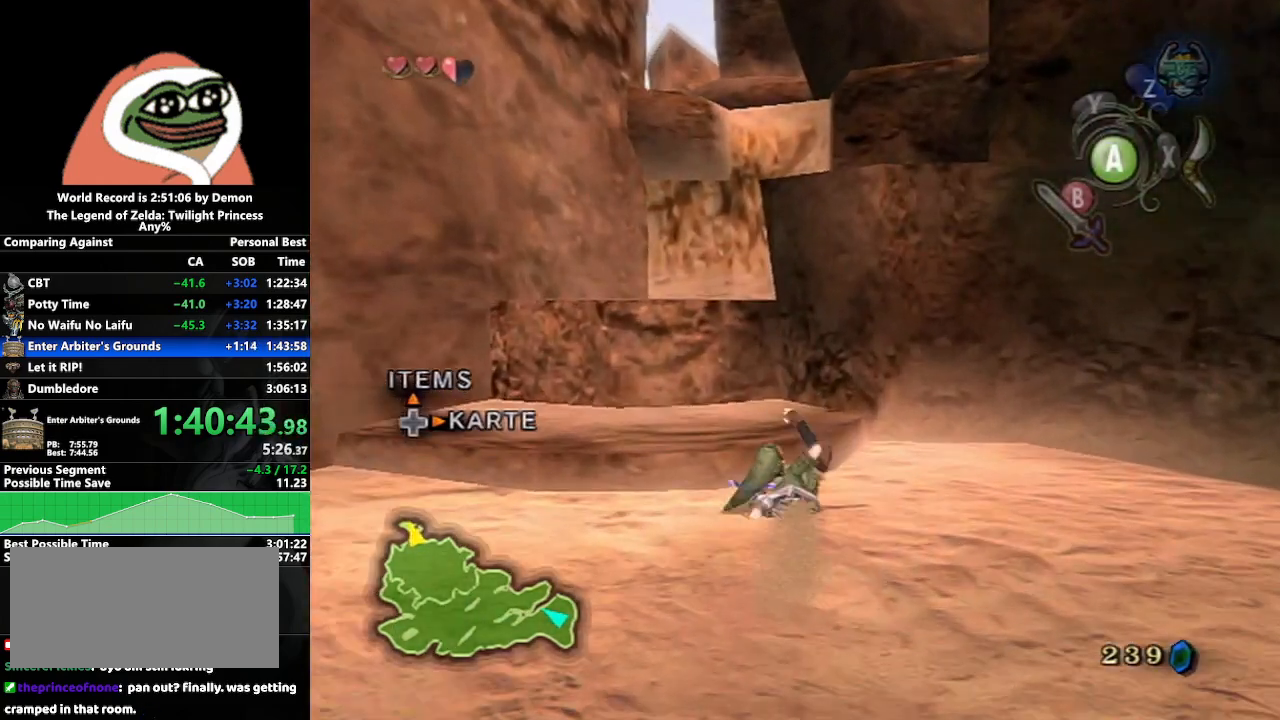
{"buttons": [], "left_stick": "up", "right_stick": "center", "events": [[217, "left_stick", "up-left"], [383, "left_stick", "up"]]}
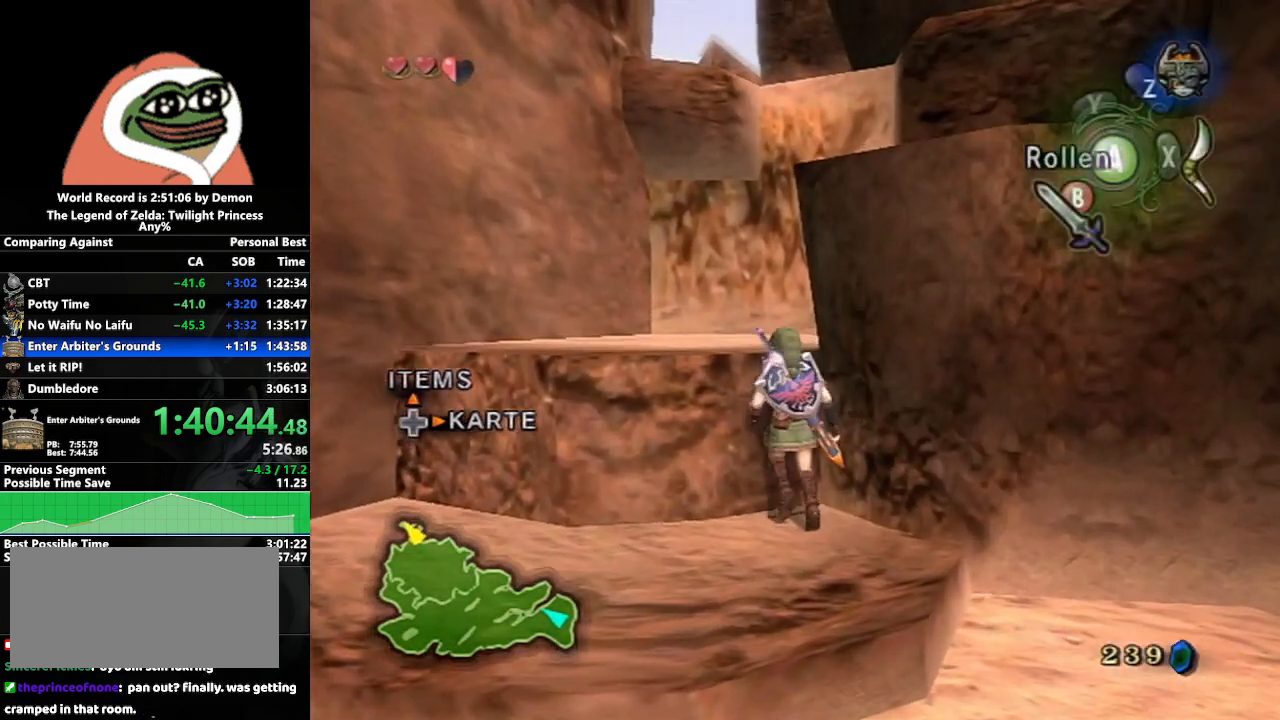
{"buttons": [], "left_stick": "center", "right_stick": "left", "events": [[333, "right_stick", "left"], [450, "left_stick", "center"]]}
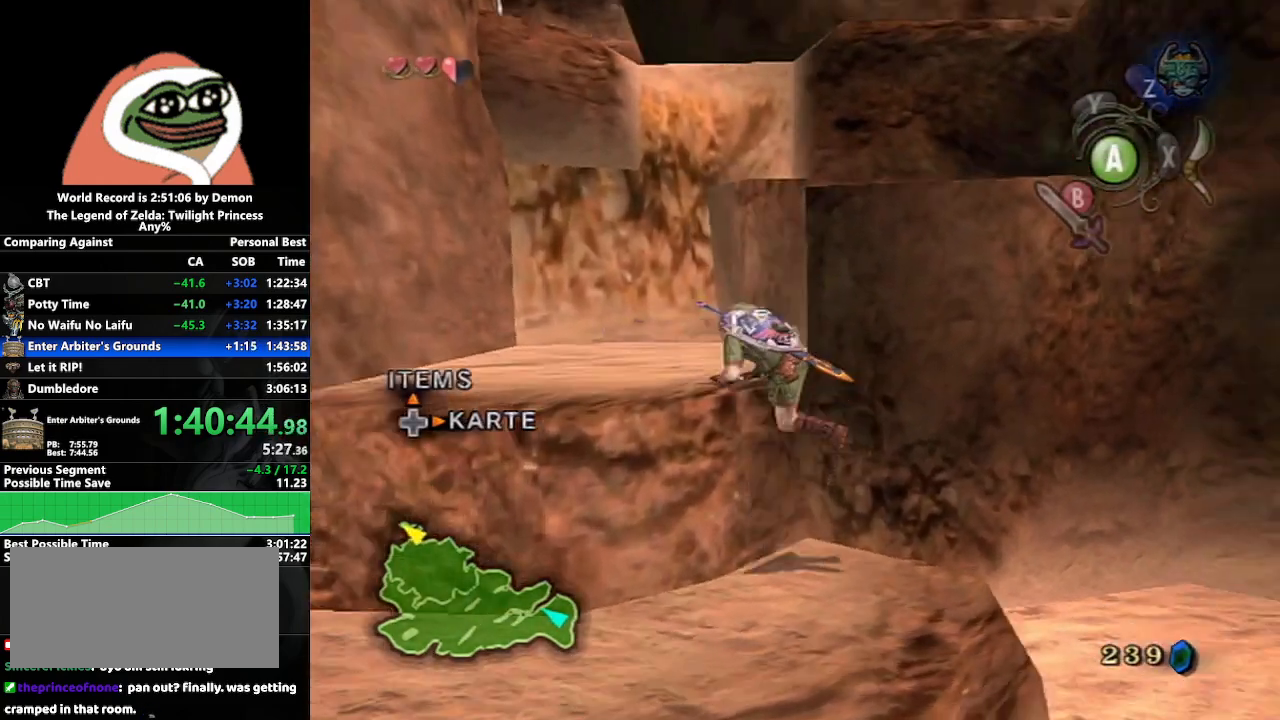
{"buttons": [], "left_stick": "up-left", "right_stick": "center", "events": [[117, "left_stick", "up-left"], [150, "right_stick", "center"]]}
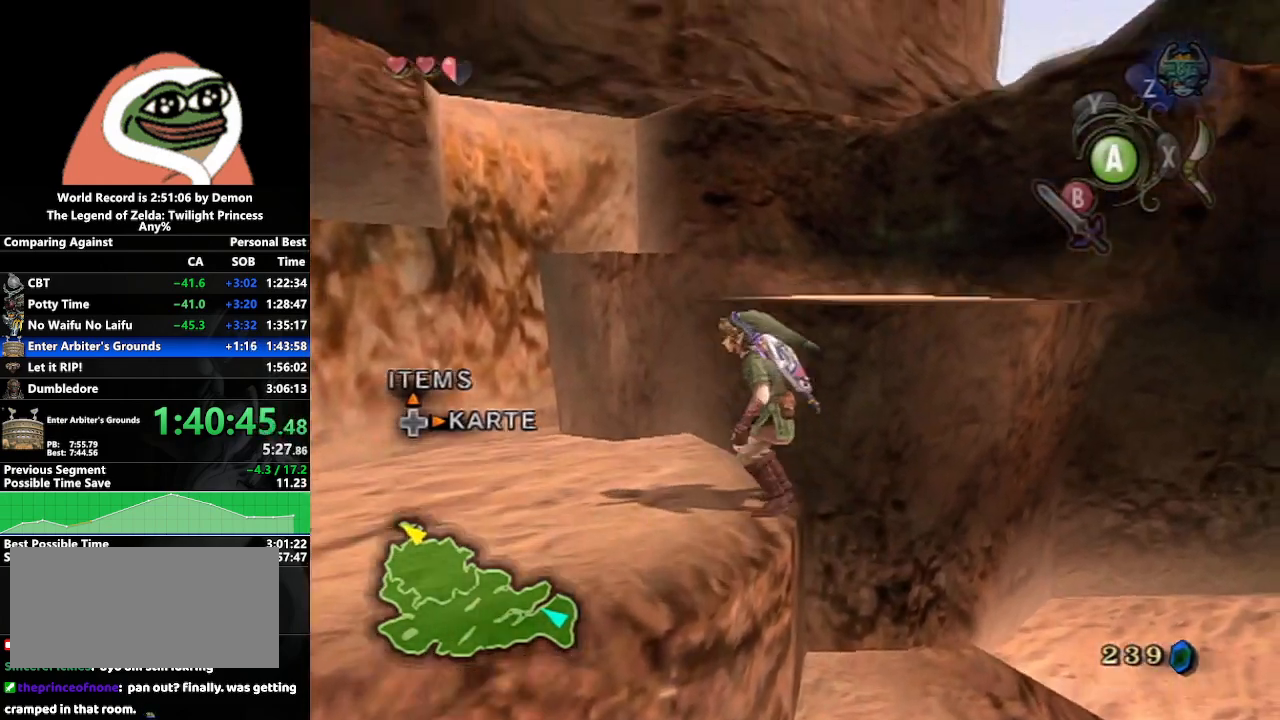
{"buttons": [], "left_stick": "right", "right_stick": "center", "events": [[217, "left_stick", "up"], [333, "left_stick", "up-right"], [433, "left_stick", "right"]]}
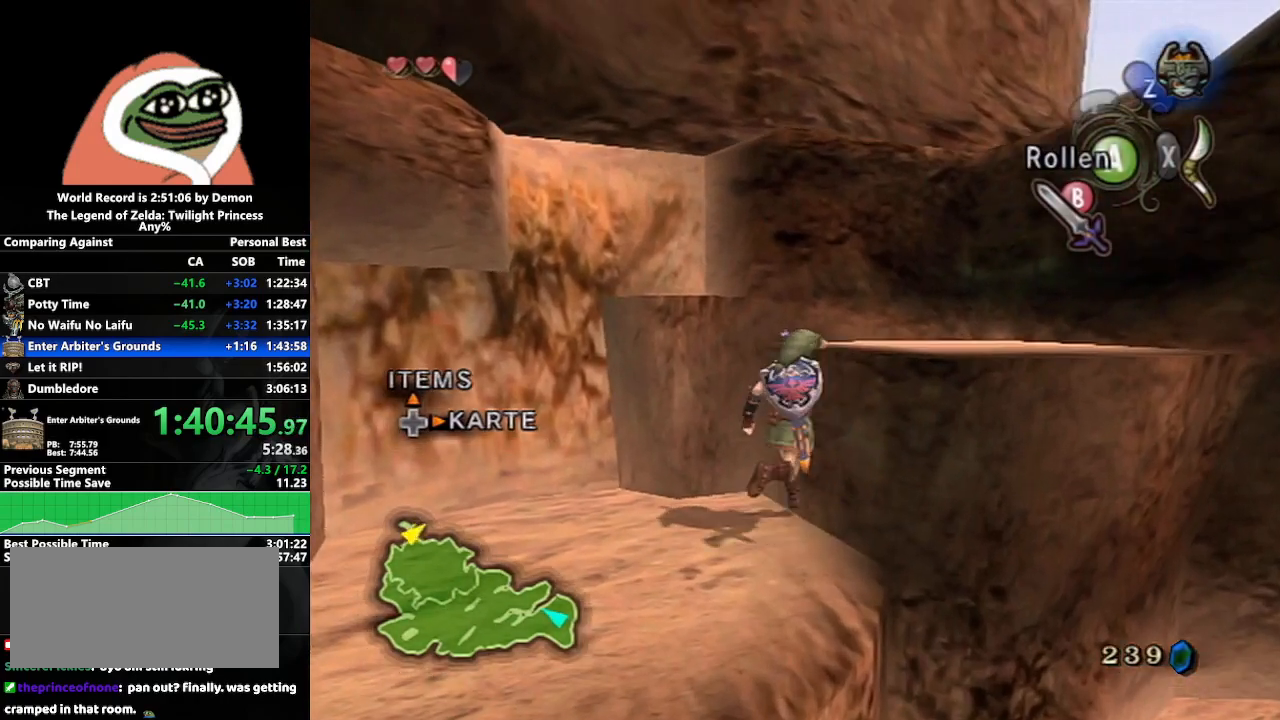
{"buttons": [], "left_stick": "up-right", "right_stick": "right", "events": [[150, "left_stick", "up-right"], [433, "right_stick", "right"]]}
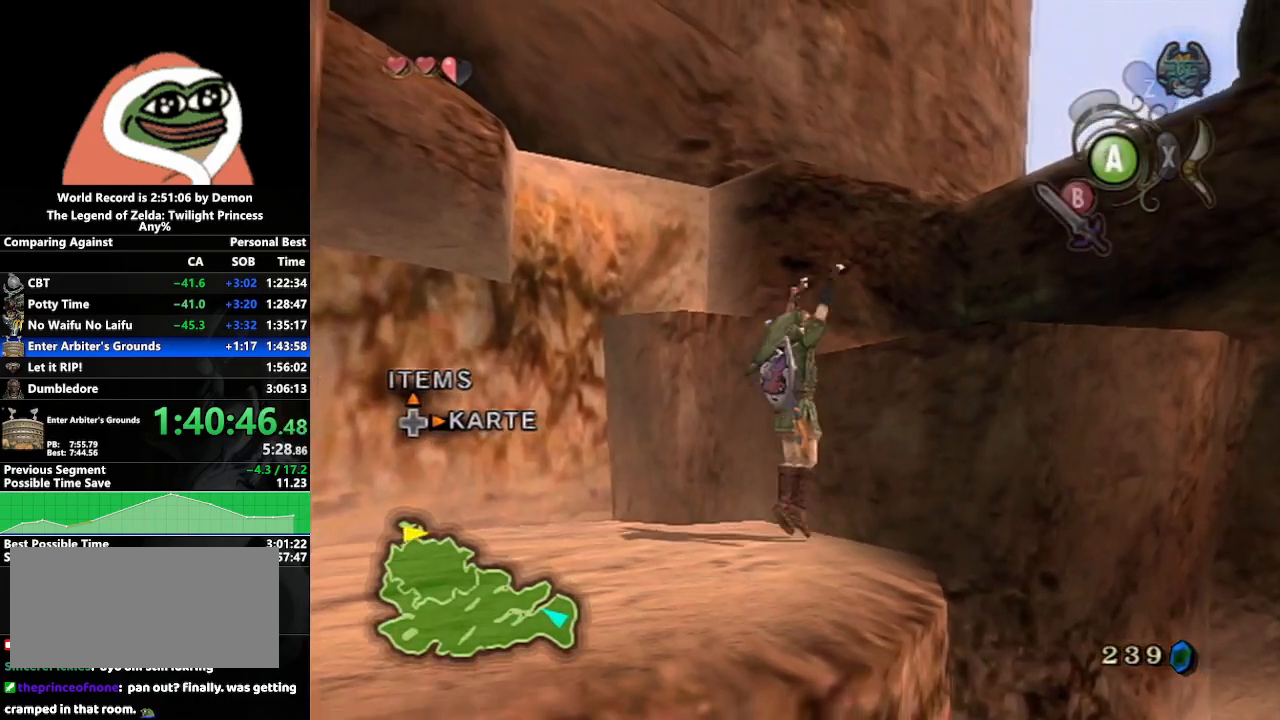
{"buttons": [], "left_stick": "up-right", "right_stick": "center", "events": [[133, "left_stick", "center"], [183, "right_stick", "center"], [283, "left_stick", "up-right"]]}
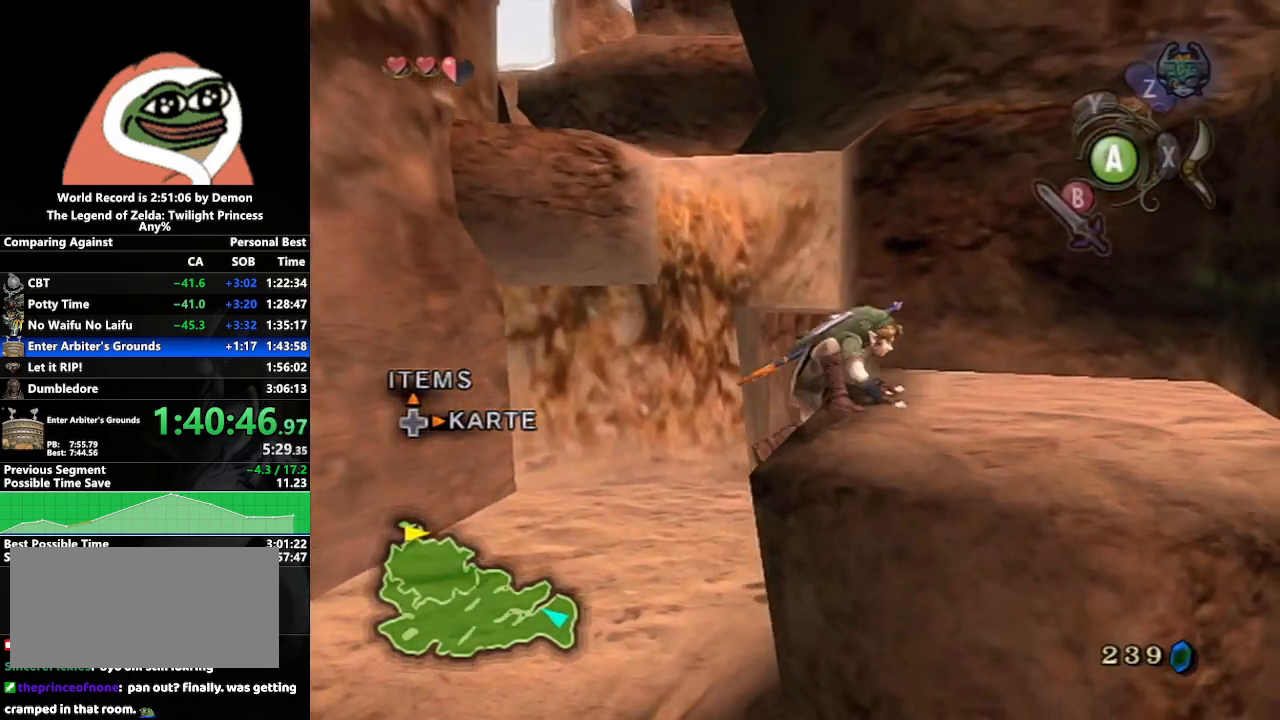
{"buttons": [], "left_stick": "up", "right_stick": "center", "events": [[217, "left_stick", "up"]]}
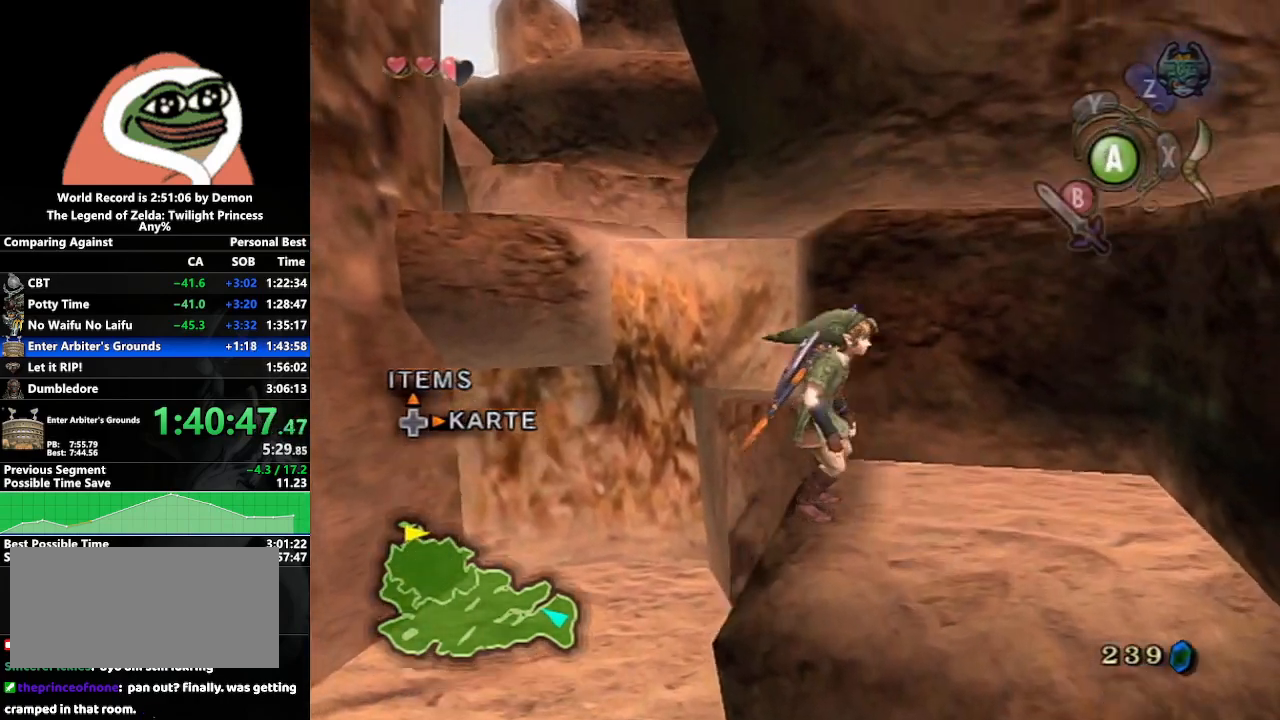
{"buttons": [], "left_stick": "up-left", "right_stick": "center", "events": [[83, "left_stick", "up-left"], [183, "A", "down"], [450, "A", "up"]]}
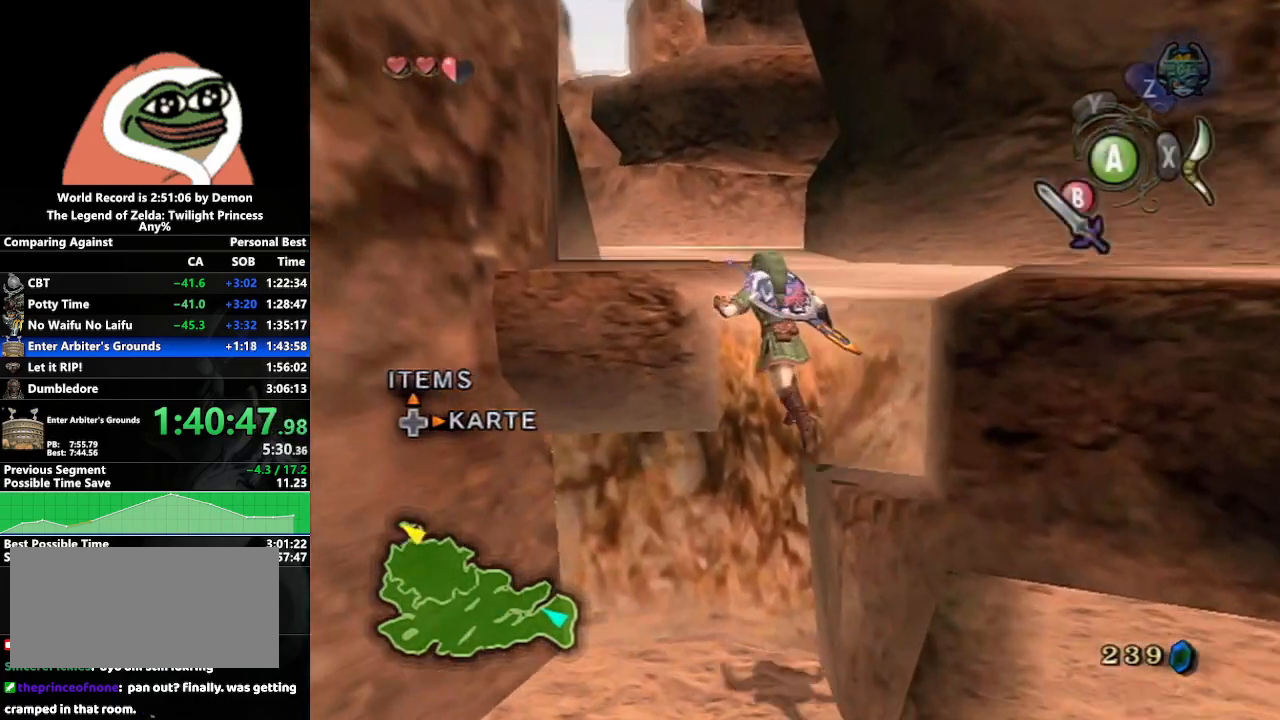
{"buttons": [], "left_stick": "up-left", "right_stick": "center", "events": []}
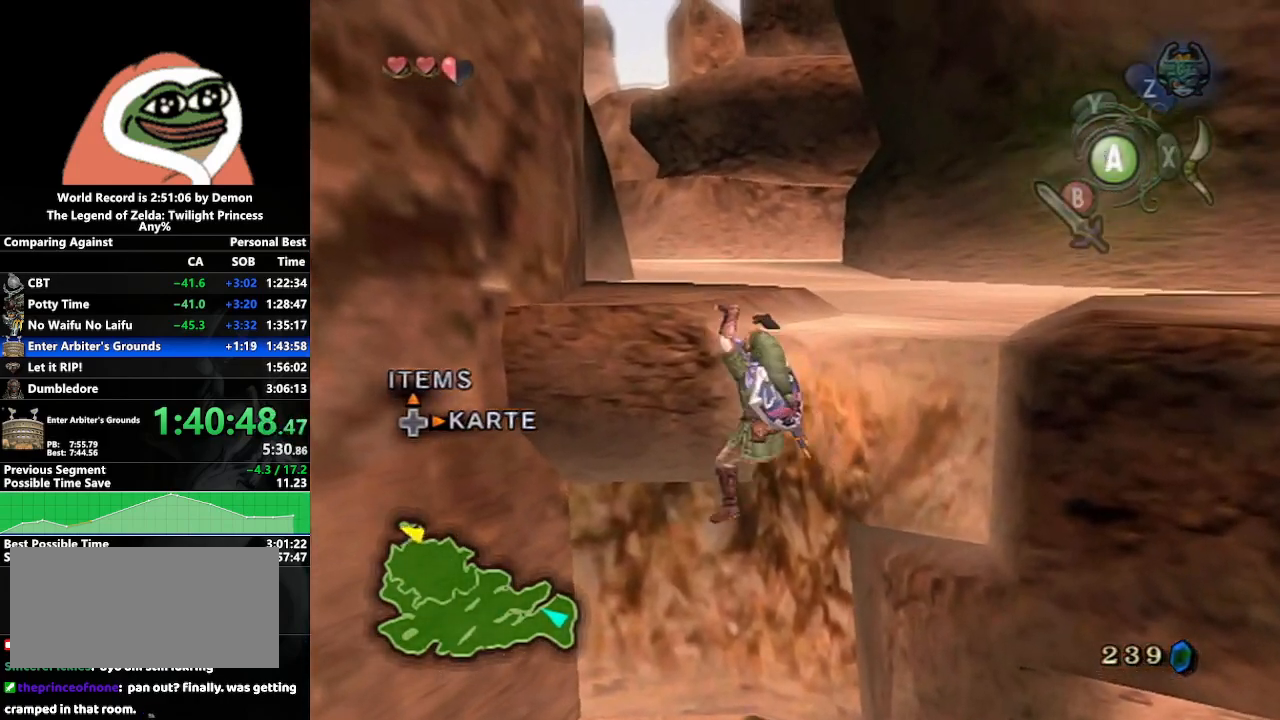
{"buttons": [], "left_stick": "up", "right_stick": "center", "events": [[33, "left_stick", "up"], [300, "left_stick", "center"], [483, "left_stick", "up"]]}
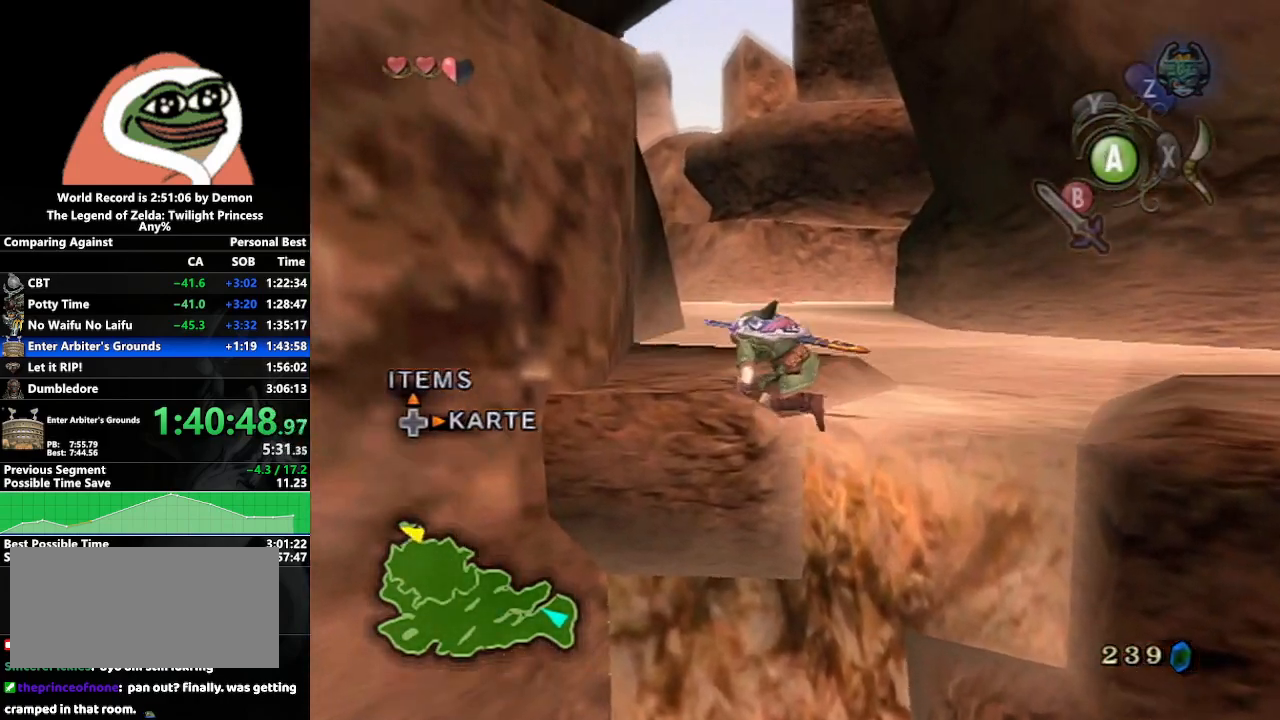
{"buttons": [], "left_stick": "up", "right_stick": "center", "events": [[433, "A", "down"], [467, "A", "up"]]}
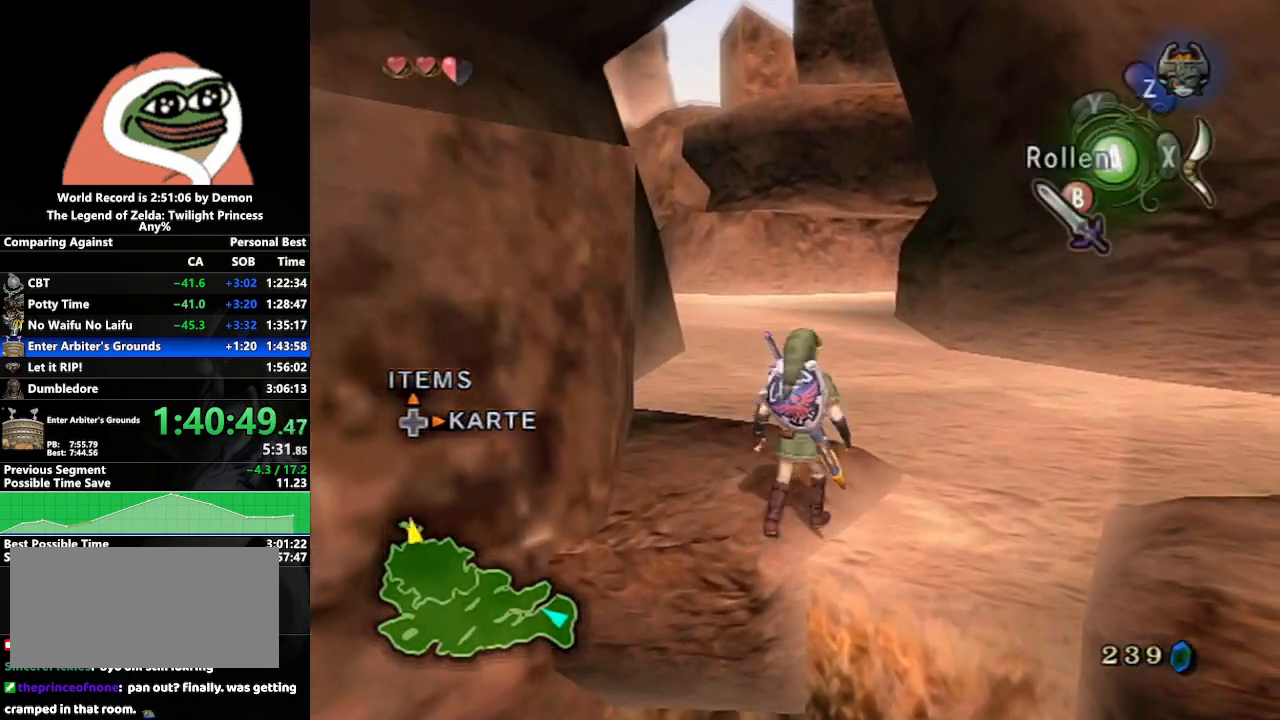
{"buttons": [], "left_stick": "up", "right_stick": "center", "events": [[67, "A", "down"], [150, "A", "up"]]}
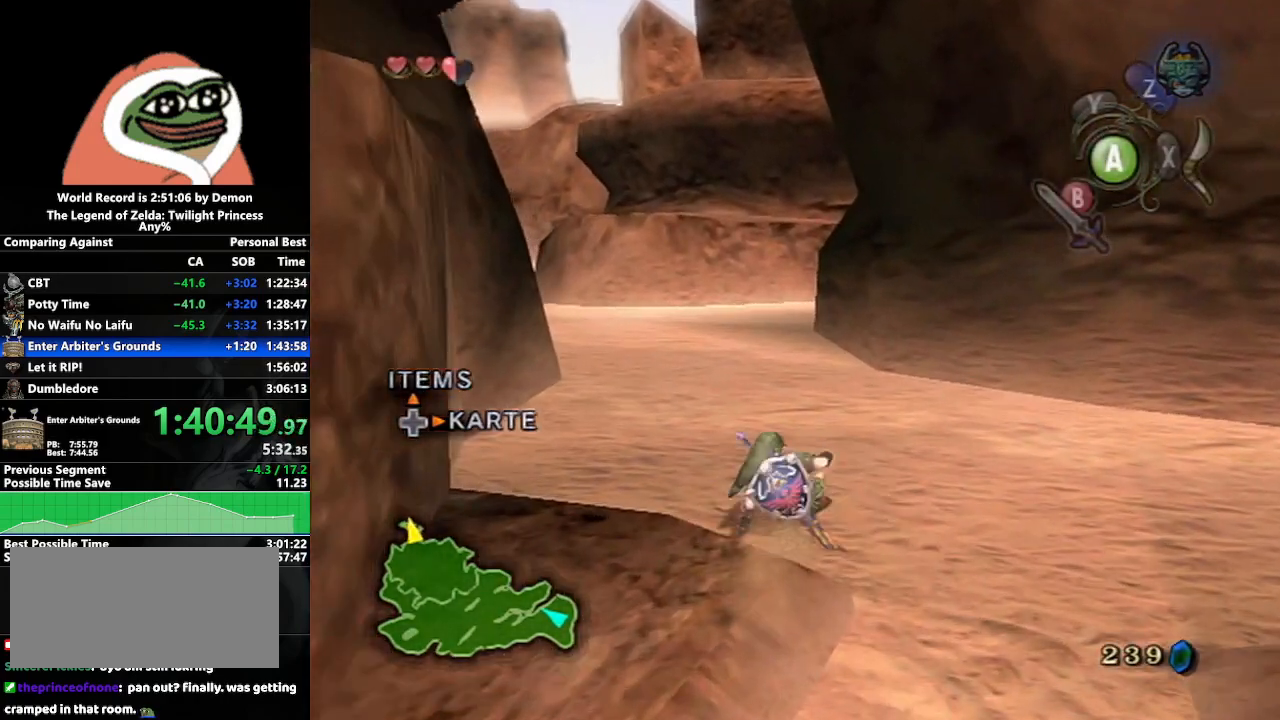
{"buttons": [], "left_stick": "up", "right_stick": "center", "events": [[67, "A", "down"], [117, "A", "up"], [183, "A", "down"], [300, "A", "up"]]}
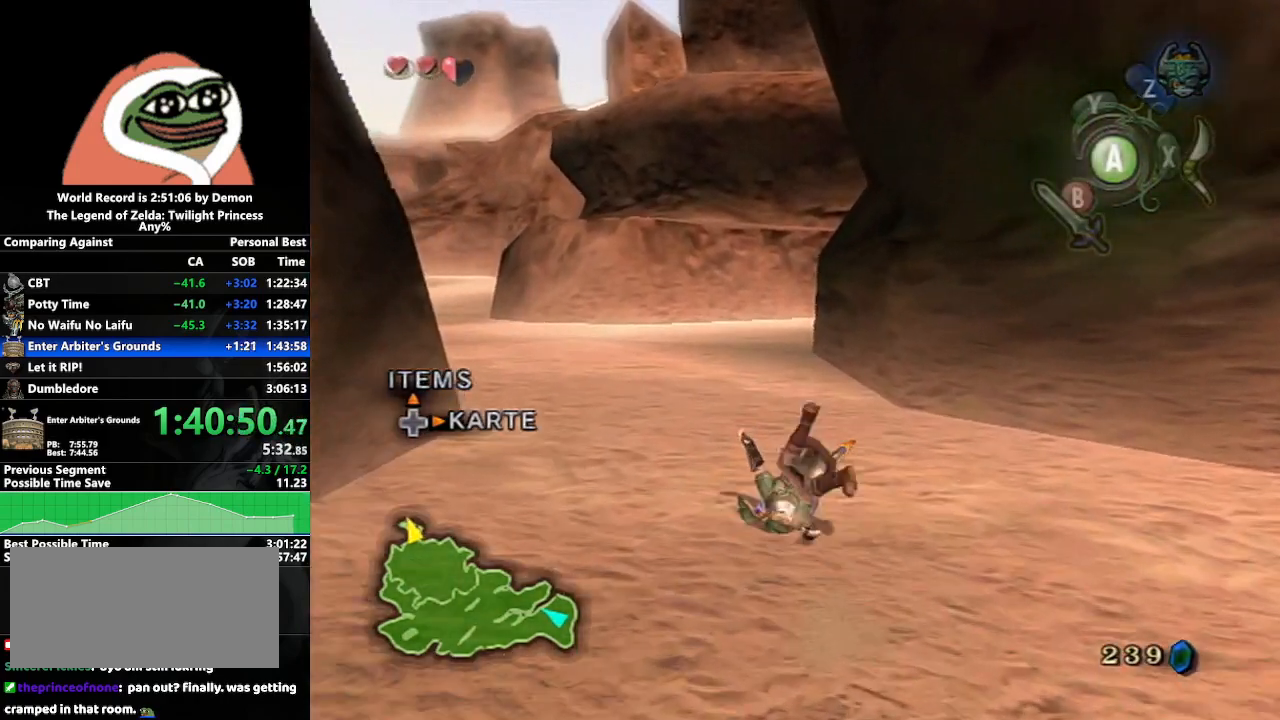
{"buttons": ["A"], "left_stick": "up", "right_stick": "center", "events": [[333, "A", "down"], [383, "A", "up"], [467, "A", "down"]]}
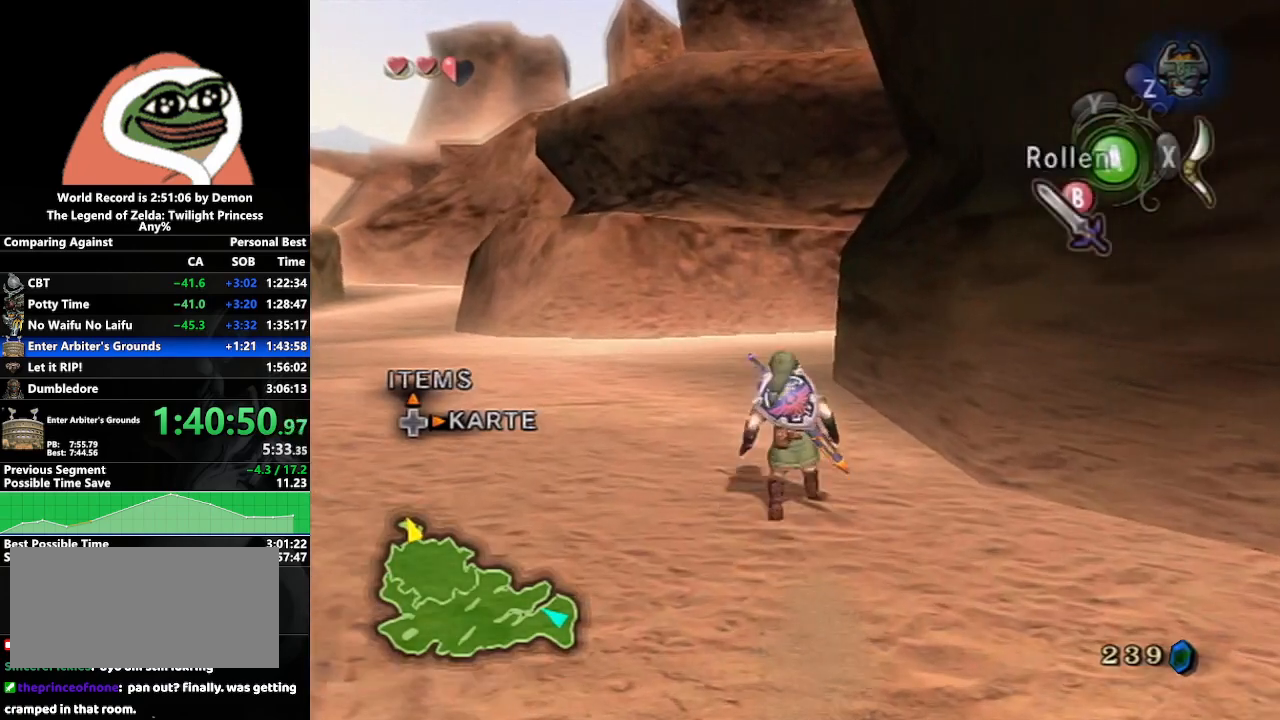
{"buttons": [], "left_stick": "up", "right_stick": "center", "events": [[83, "A", "up"]]}
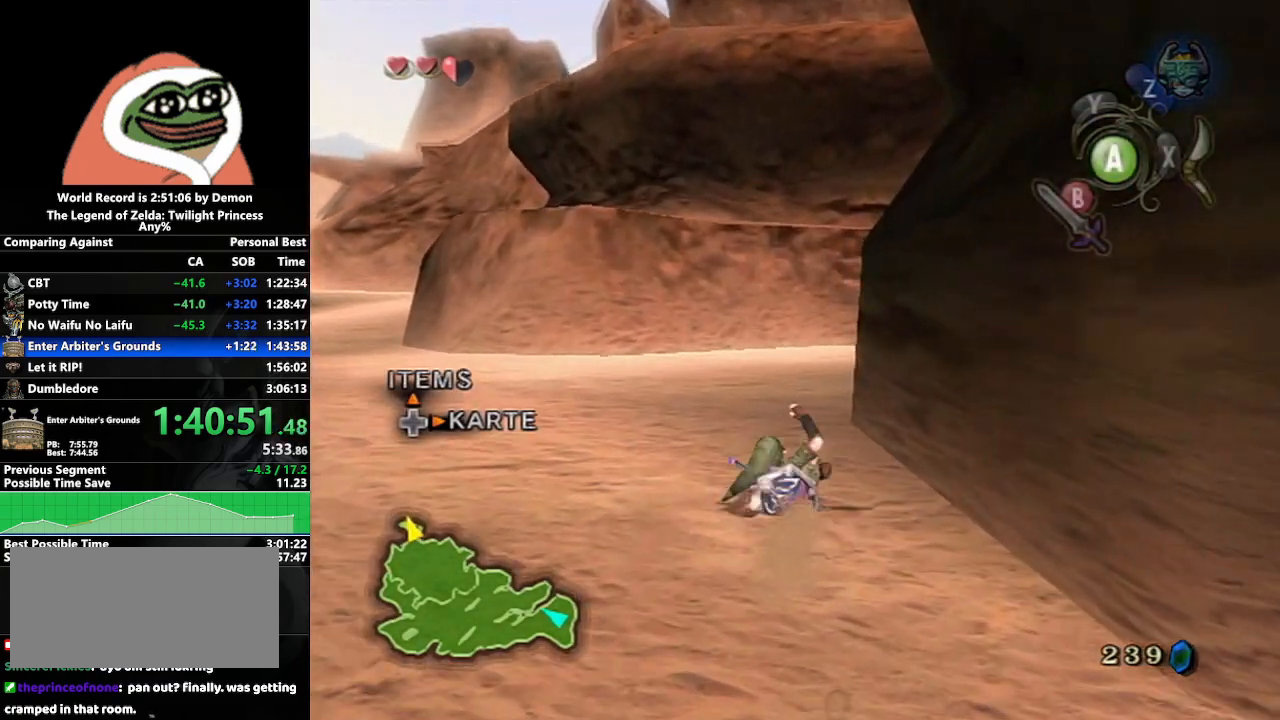
{"buttons": [], "left_stick": "up", "right_stick": "center", "events": [[117, "A", "down"], [200, "A", "up"], [250, "A", "down"], [367, "A", "up"]]}
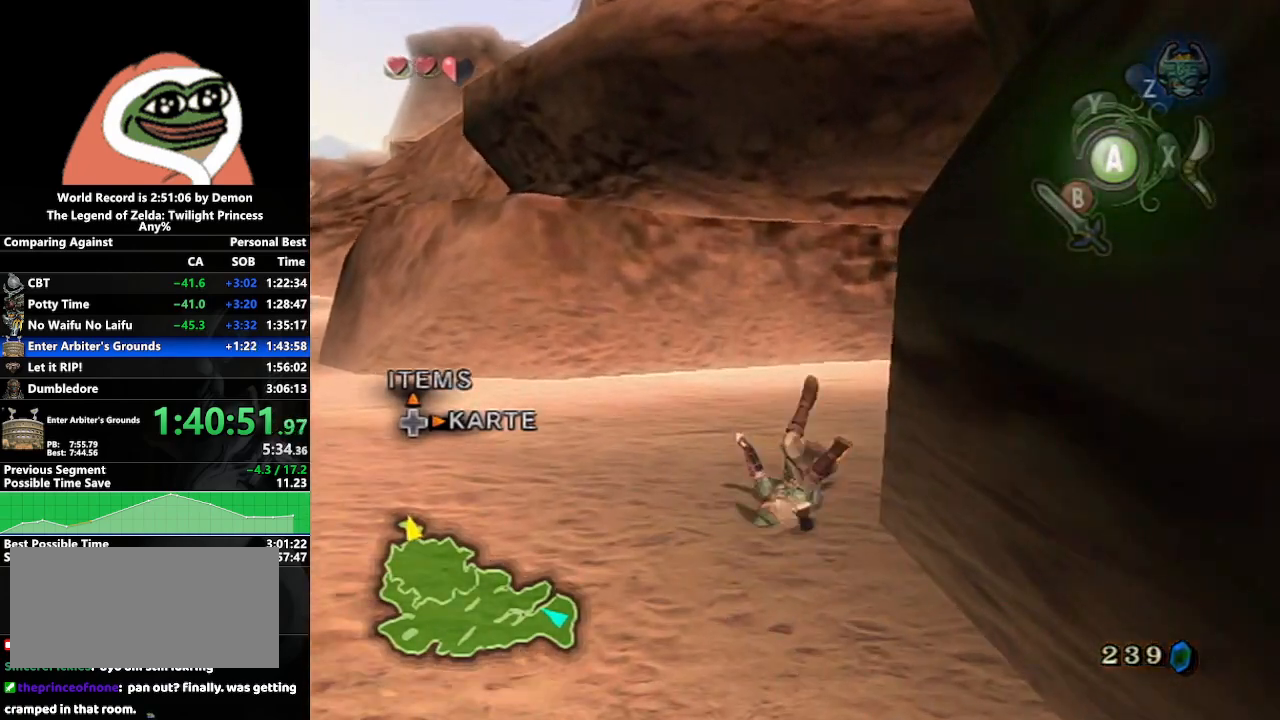
{"buttons": ["A"], "left_stick": "up-right", "right_stick": "center", "events": [[283, "A", "down"], [317, "left_stick", "up-right"], [333, "A", "up"], [383, "A", "down"]]}
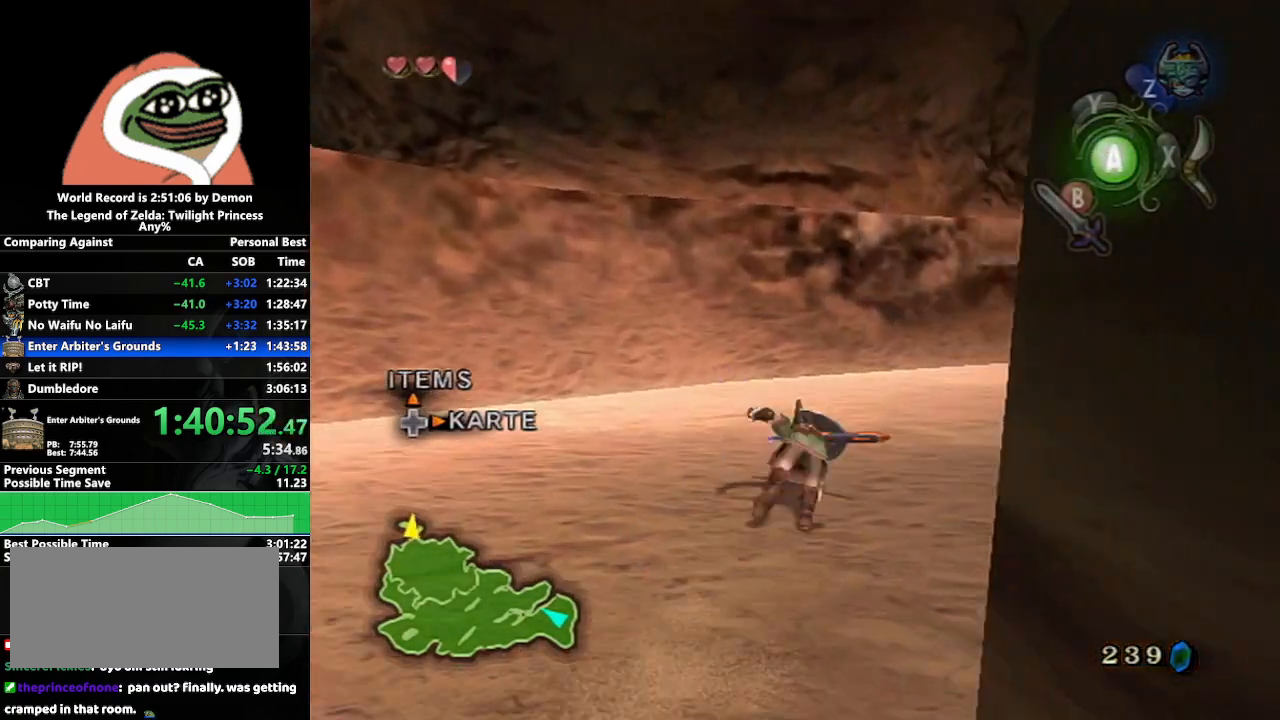
{"buttons": [], "left_stick": "up-right", "right_stick": "center", "events": [[17, "A", "up"], [450, "A", "down"], [500, "A", "up"]]}
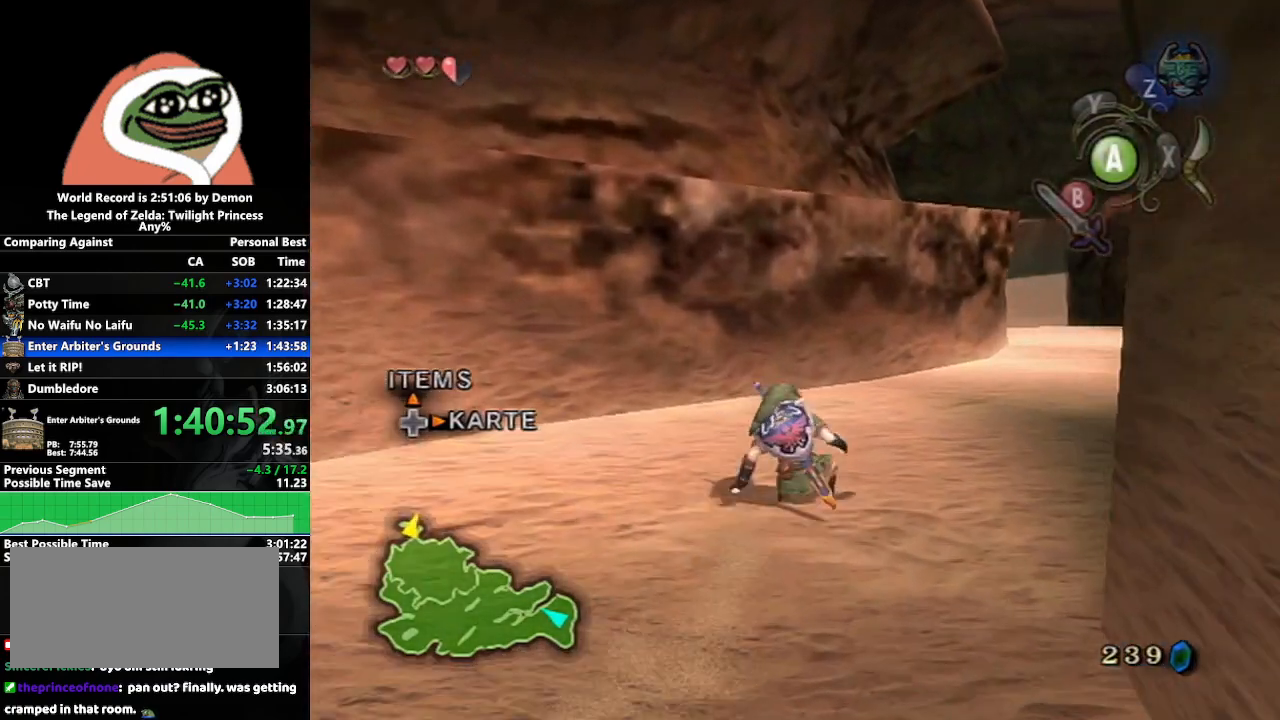
{"buttons": [], "left_stick": "up-right", "right_stick": "center", "events": [[50, "A", "down"], [183, "A", "up"]]}
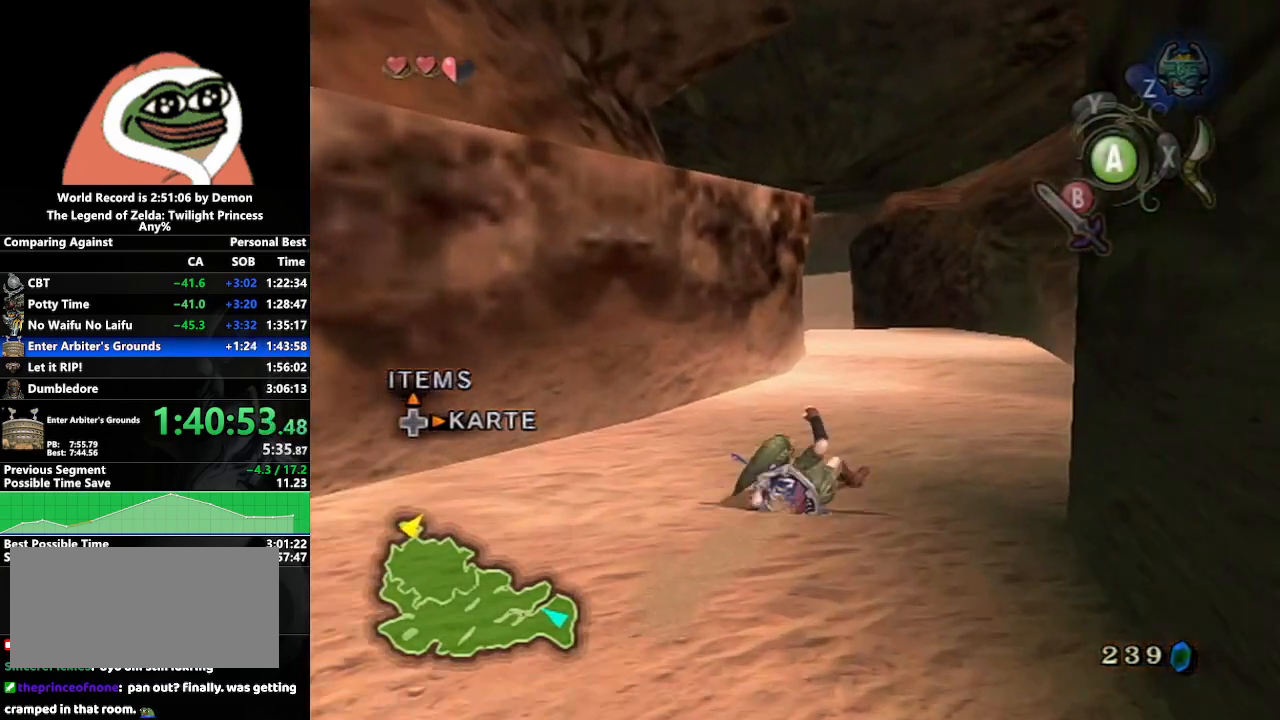
{"buttons": [], "left_stick": "up", "right_stick": "center", "events": [[17, "left_stick", "up"], [117, "A", "down"], [183, "A", "up"], [217, "A", "down"], [367, "A", "up"]]}
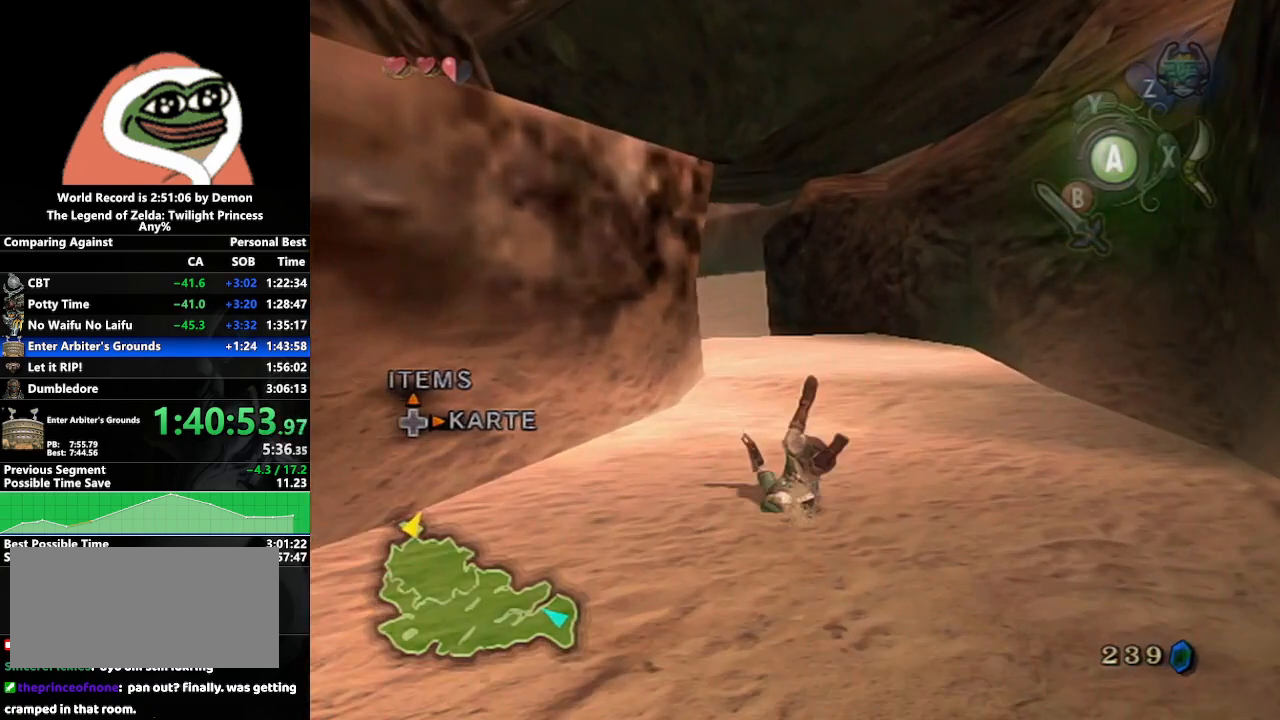
{"buttons": [], "left_stick": "up", "right_stick": "center", "events": [[267, "A", "down"], [333, "A", "up"]]}
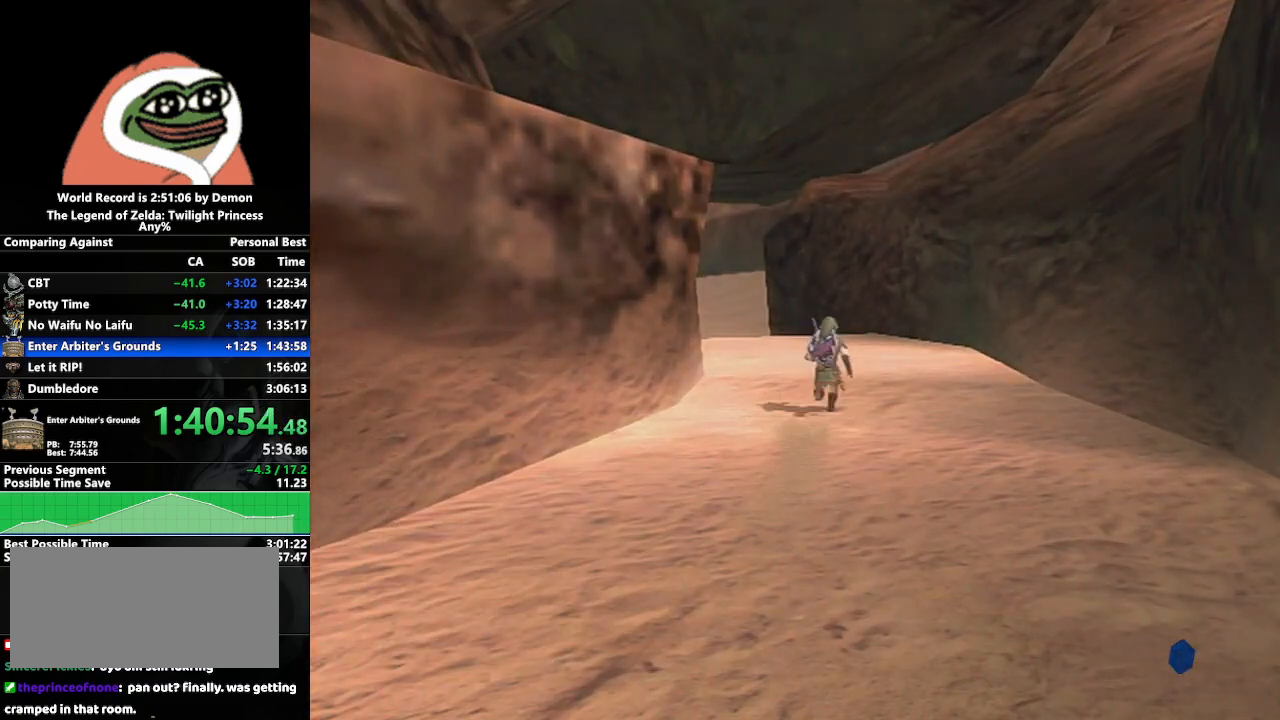
{"buttons": [], "left_stick": "center", "right_stick": "center", "events": [[17, "left_stick", "center"]]}
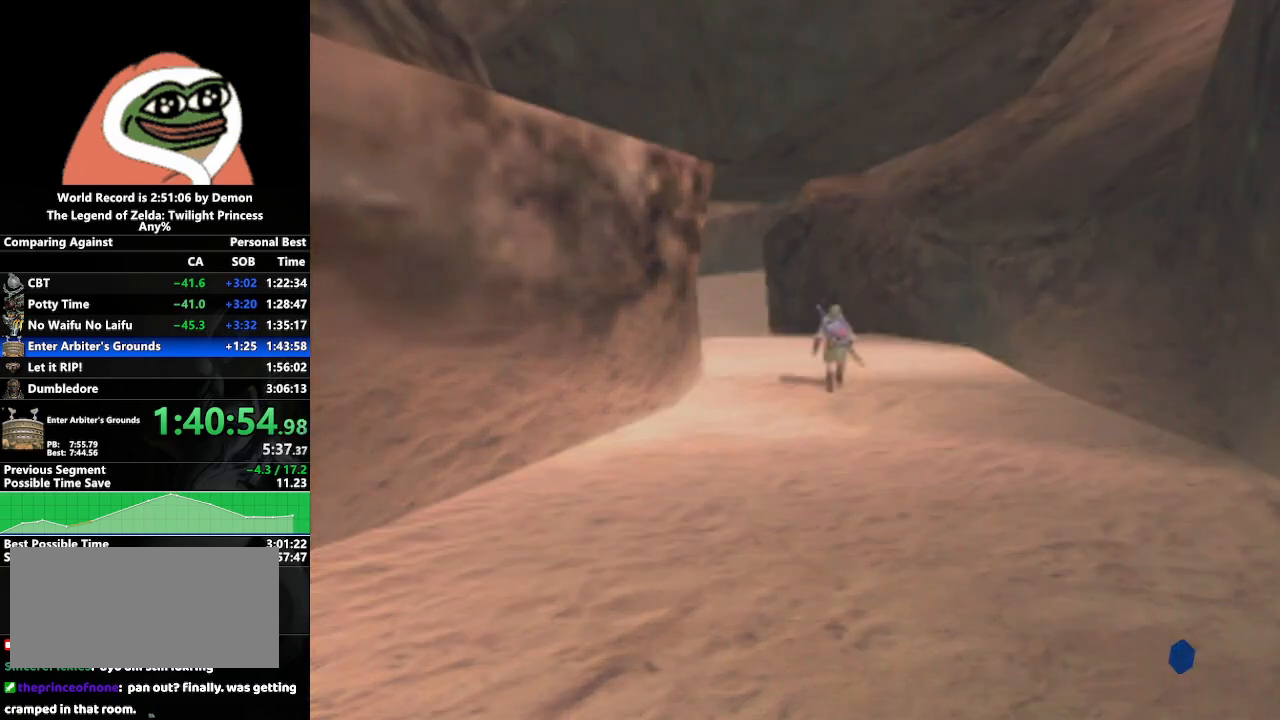
{"buttons": [], "left_stick": "center", "right_stick": "center", "events": []}
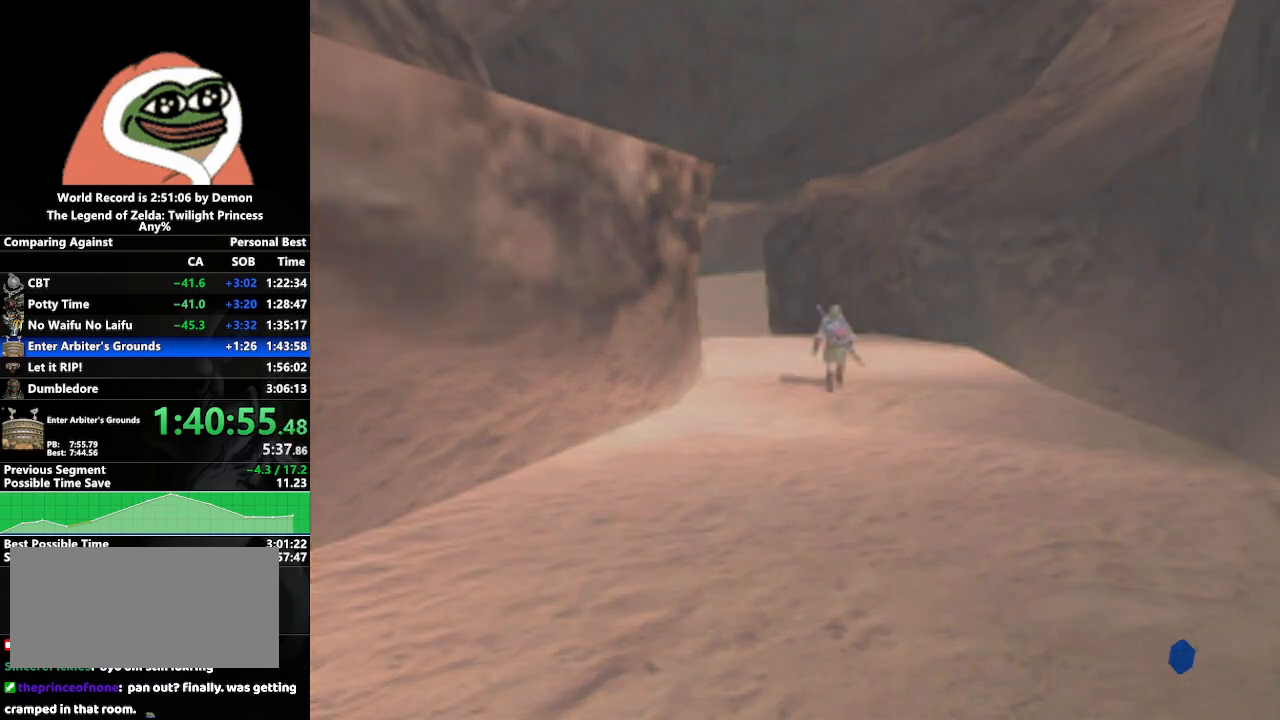
{"buttons": [], "left_stick": "center", "right_stick": "center", "events": []}
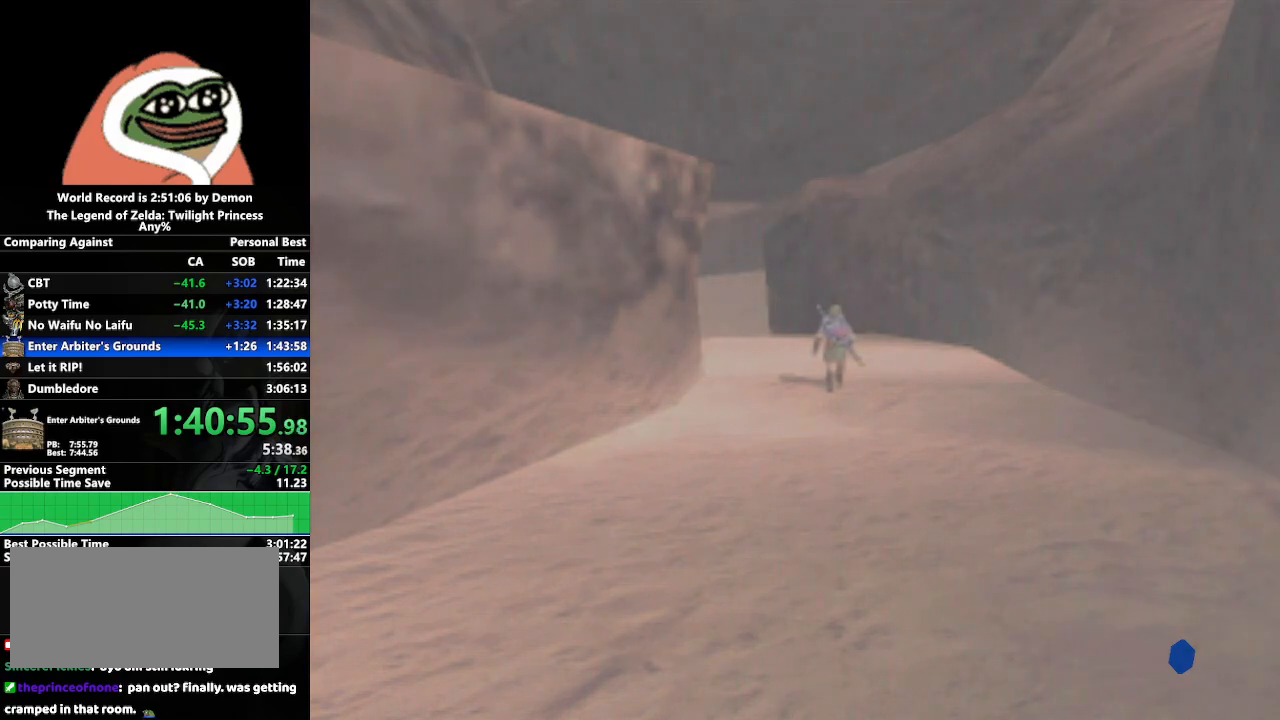
{"buttons": [], "left_stick": "down-left", "right_stick": "center", "events": [[150, "left_stick", "left"], [317, "left_stick", "down-left"]]}
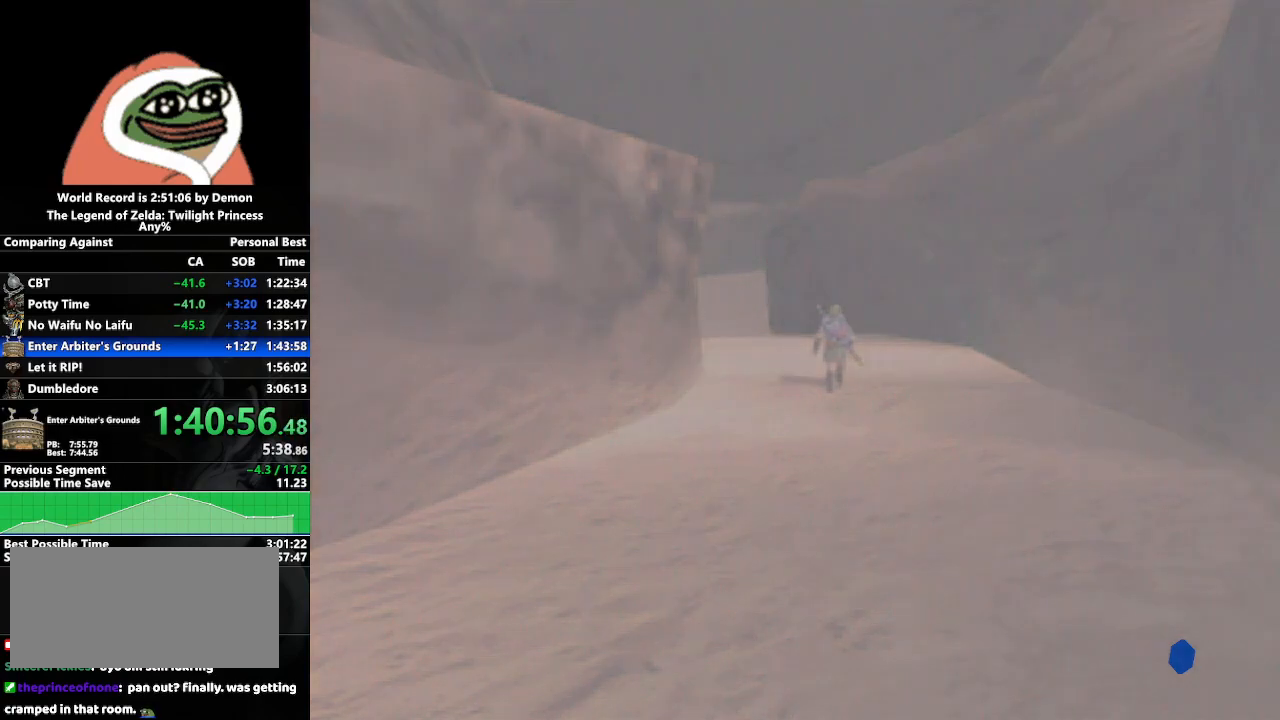
{"buttons": [], "left_stick": "center", "right_stick": "center", "events": [[117, "left_stick", "center"]]}